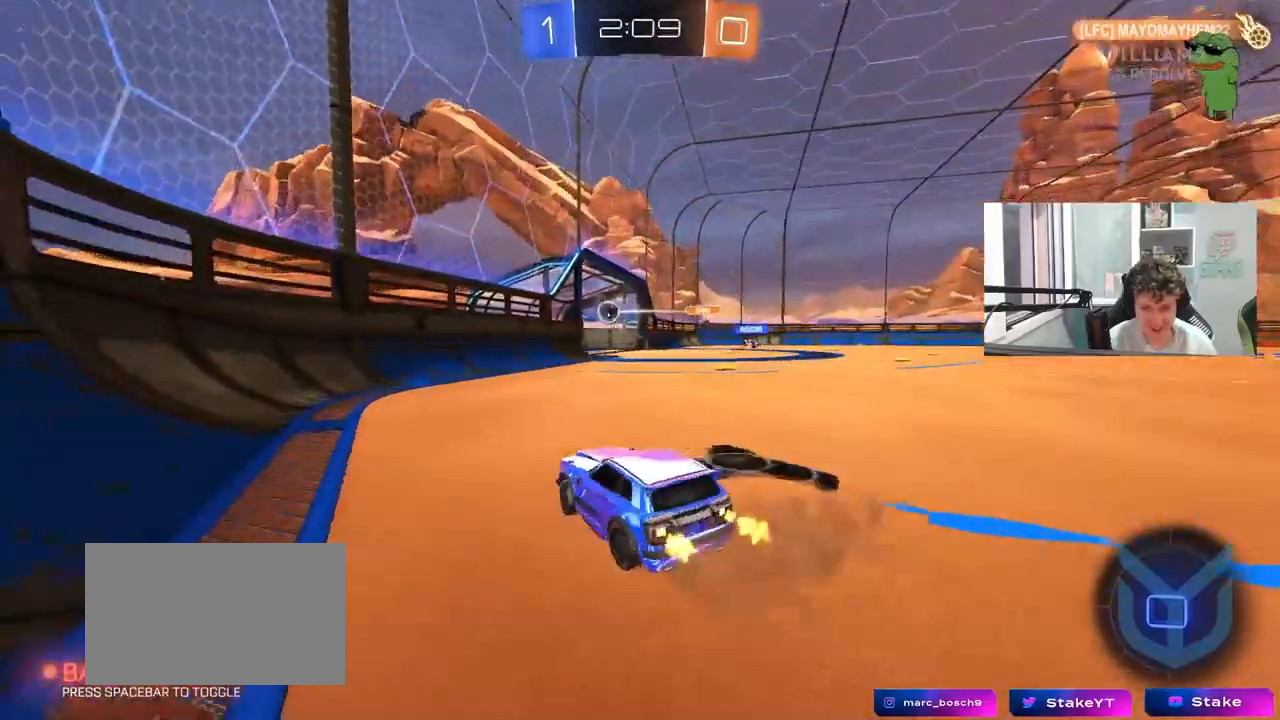
Gameplay with keyboard and mouse; each line is a JSON object with the keys and mouse buttons held at the frame after it. "events" lists presses ("down") and releases ("up") of "1", "2", "3", "4", "5", "a", "alt", "c", "caps_lock", "ctrl", "d", "e", "f", "g", "q", "r", "s", "shift", "space", "t", "tab", "v", "w", "x", "z", "mouse_left", "mouse_wheel" and "mouse_right" between this image and that frame as [ms after this image, input, new state], when the widget could be followed in between. "mouse_left", "mouse_wheel", "mouse_right" = the "left", "wheel", "right" buttons of the "mouse" list. No other keys are recorded. "wheel" means that the mouse wheel is clicked or scrolled. "mouse_move" is the direction in which the mouse moves at that frame (one of eight, or "still"), when it could be read.
{"keys": ["s"], "mouse": ["right"], "mouse_move": "still", "events": [[50, "w", "up"], [100, "s", "down"], [383, "d", "up"], [467, "mouse_right", "down"]]}
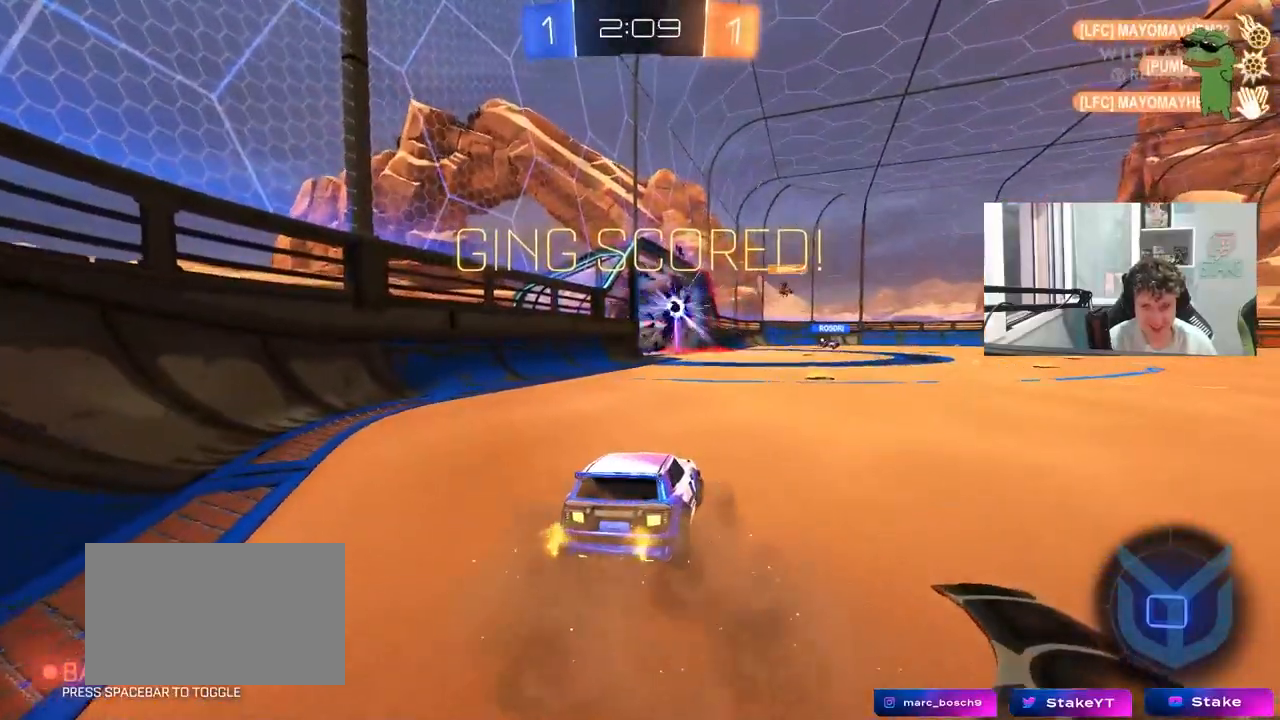
{"keys": ["tab"], "mouse": [], "mouse_move": "still", "events": [[17, "d", "down"], [17, "s", "up"], [67, "mouse_right", "up"], [117, "tab", "down"], [300, "d", "up"]]}
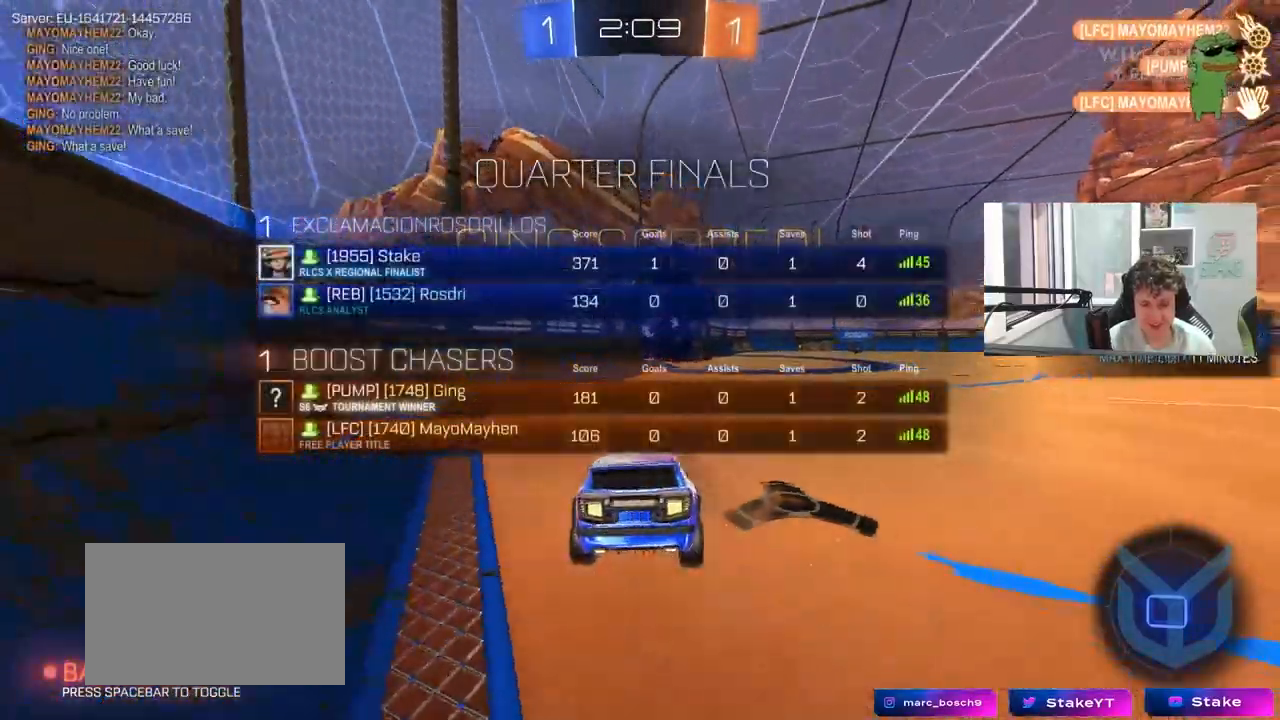
{"keys": ["w"], "mouse": [], "mouse_move": "still", "events": [[83, "d", "down"], [83, "s", "down"], [133, "s", "up"], [267, "d", "up"], [267, "w", "down"], [417, "tab", "up"]]}
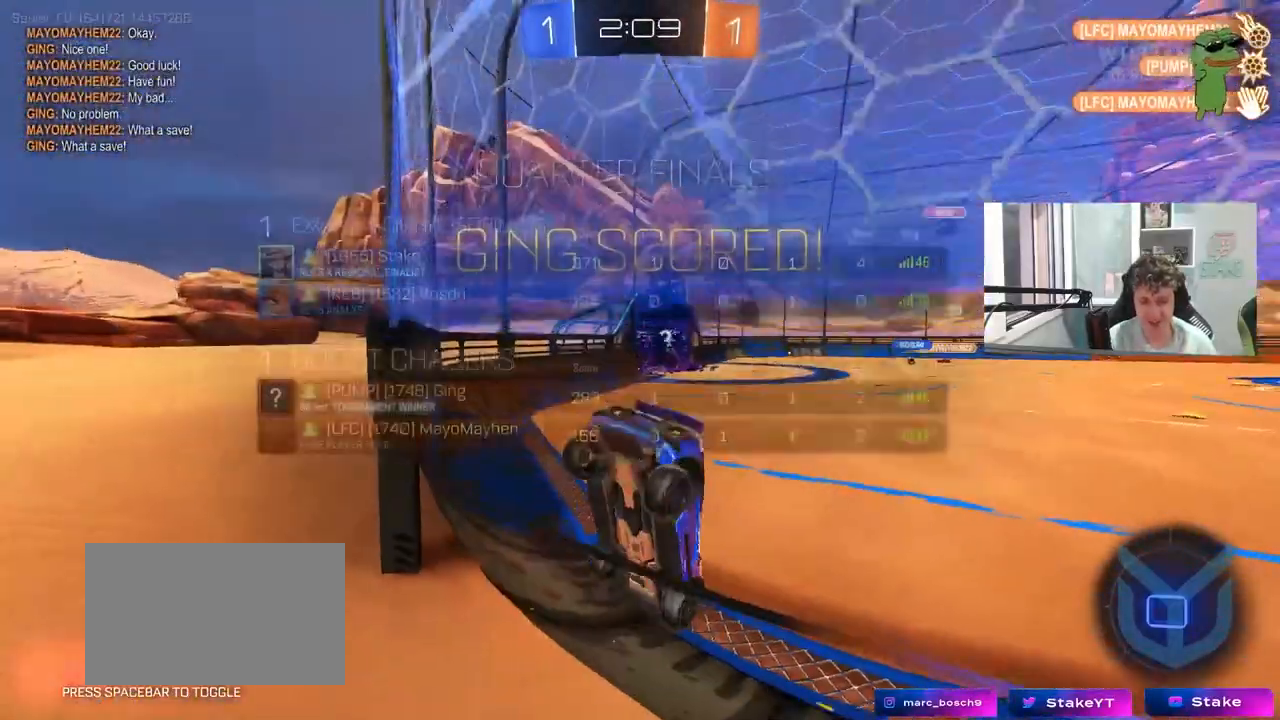
{"keys": ["a", "s"], "mouse": ["right"], "mouse_move": "still", "events": [[150, "a", "down"], [333, "w", "up"], [433, "mouse_right", "down"], [433, "s", "down"]]}
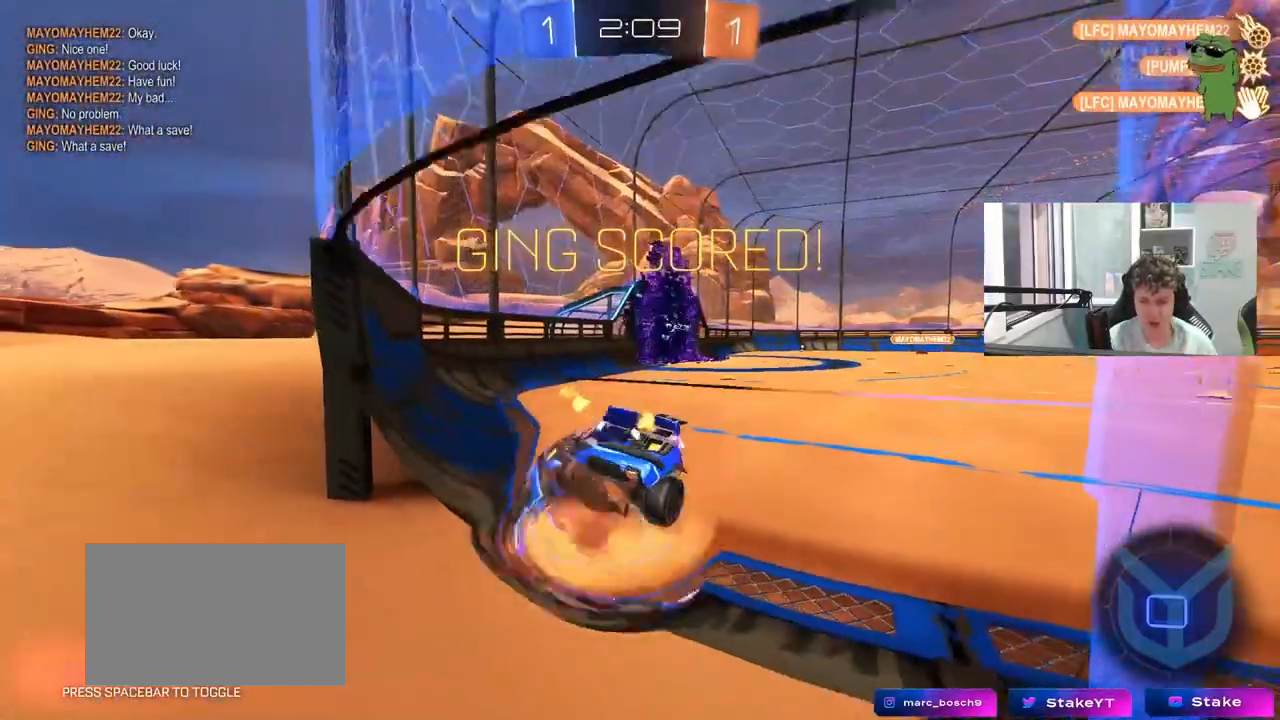
{"keys": ["d", "shift", "w"], "mouse": [], "mouse_move": "still", "events": [[17, "shift", "down"], [167, "mouse_right", "up"], [217, "s", "up"], [250, "a", "up"], [300, "d", "down"], [500, "w", "down"]]}
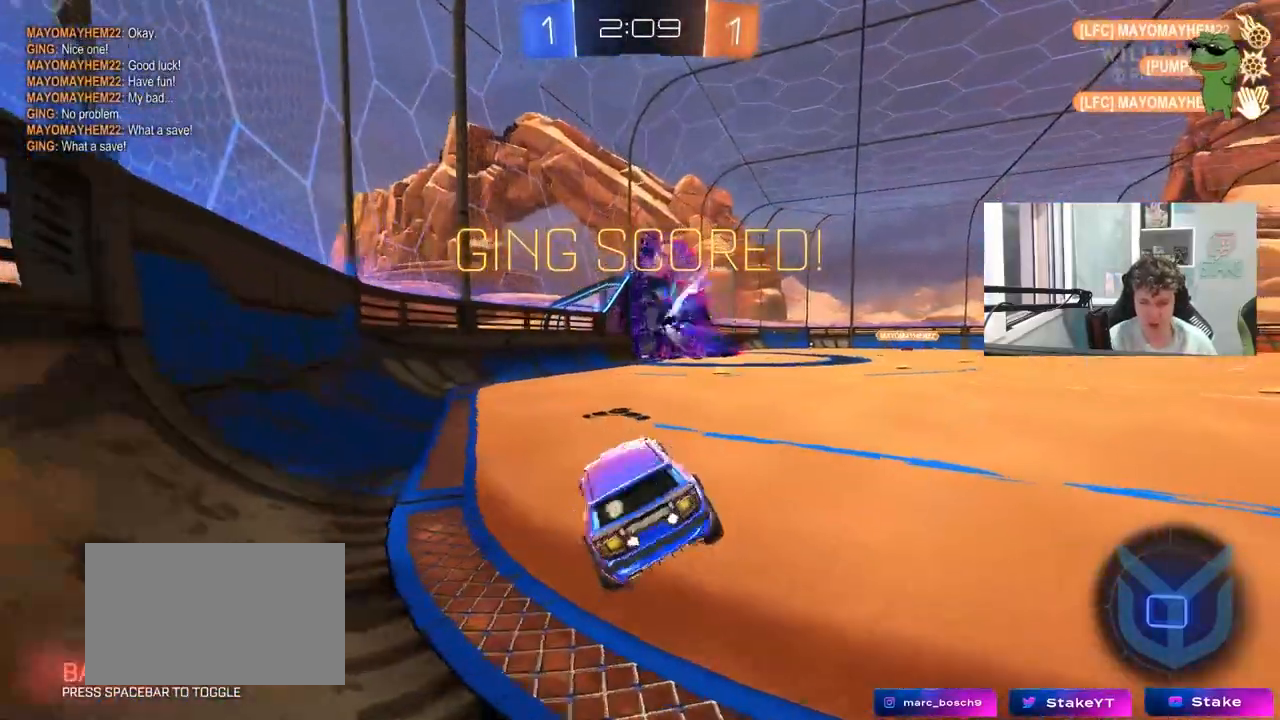
{"keys": ["d", "shift", "w"], "mouse": ["right"], "mouse_move": "still", "events": [[133, "mouse_right", "down"], [233, "d", "up"], [233, "mouse_right", "up"], [317, "mouse_right", "down"], [417, "d", "down"]]}
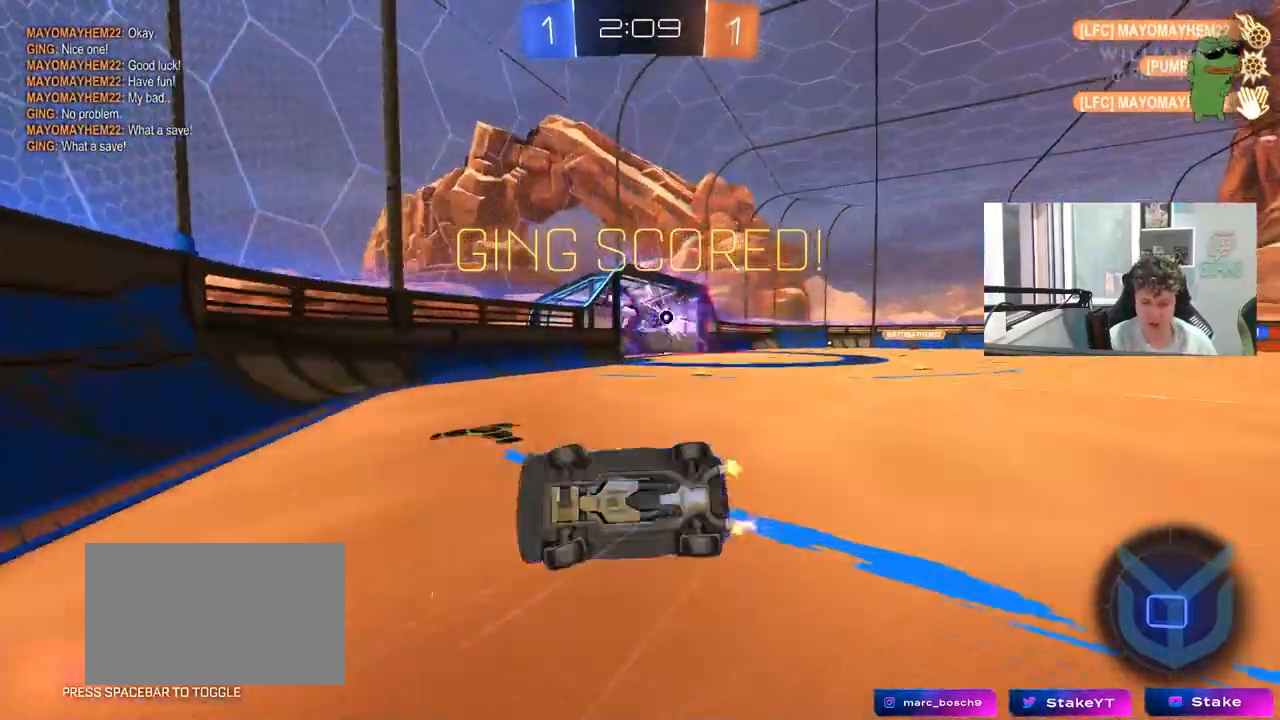
{"keys": [], "mouse": [], "mouse_move": "left", "events": [[17, "mouse_right", "up"], [17, "w", "up"], [50, "s", "down"], [200, "s", "up"], [250, "d", "up"], [250, "shift", "up"]]}
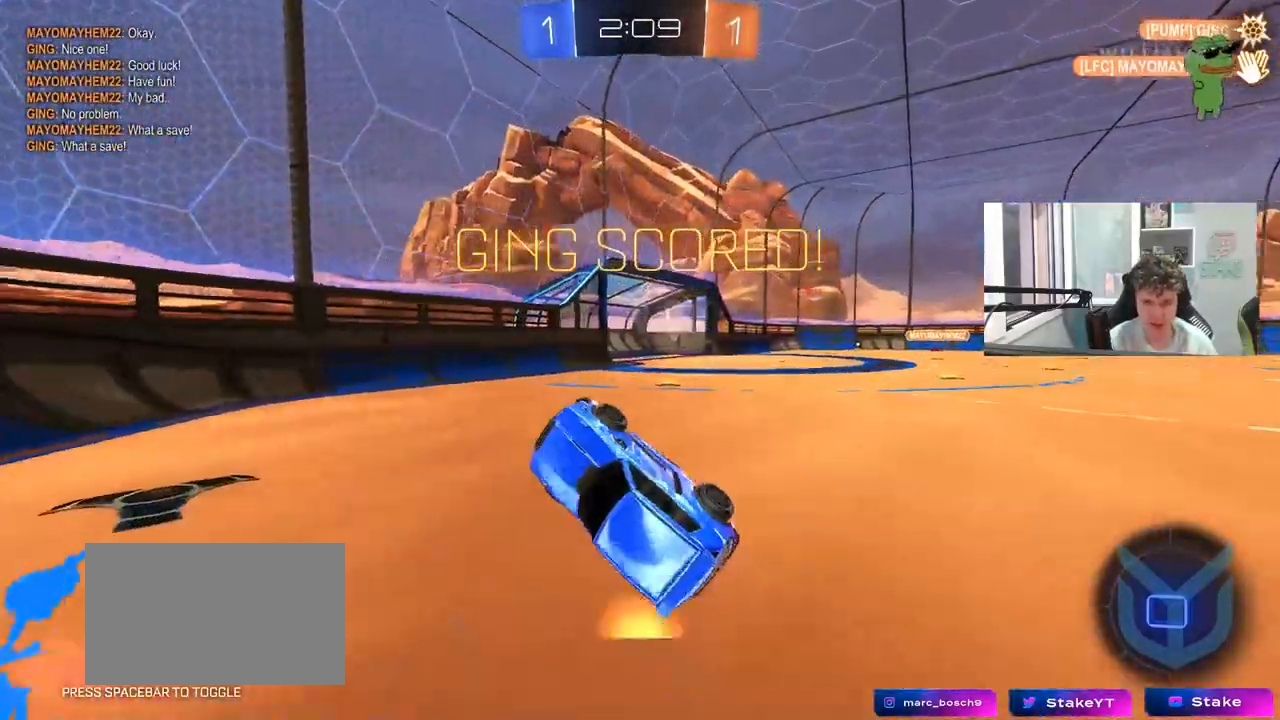
{"keys": [], "mouse": [], "mouse_move": "still", "events": []}
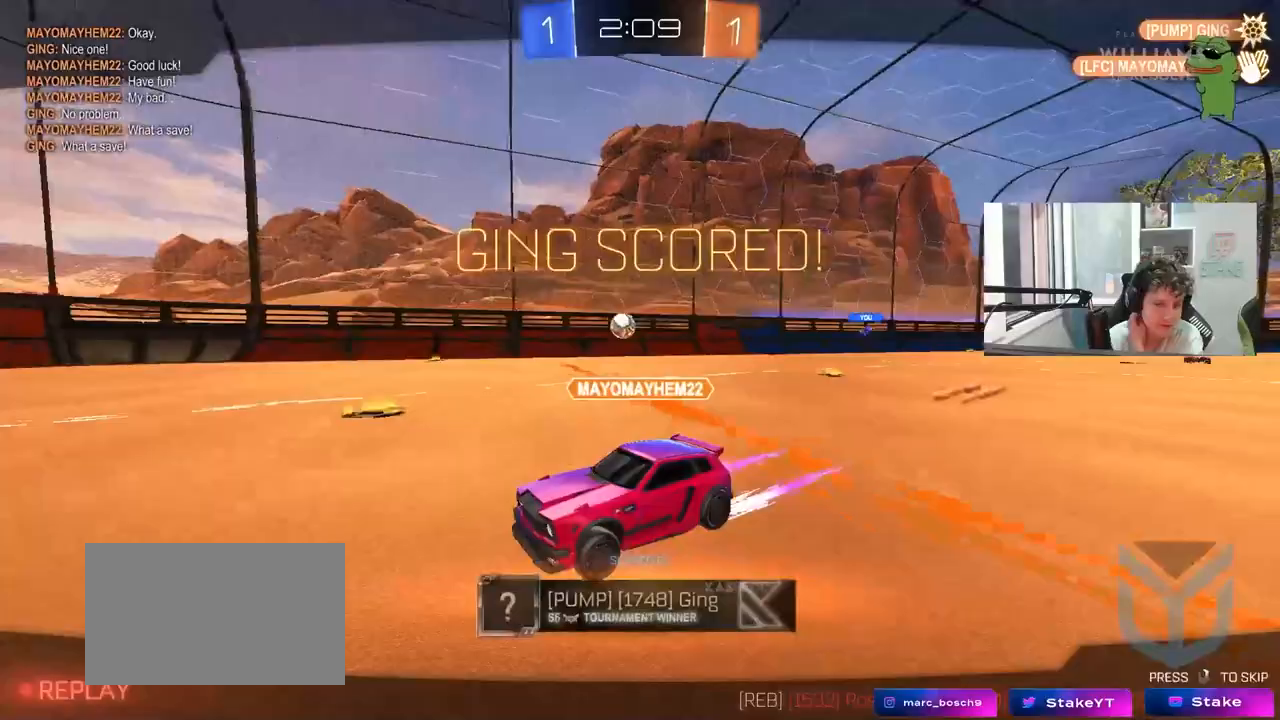
{"keys": [], "mouse": [], "mouse_move": "still", "events": []}
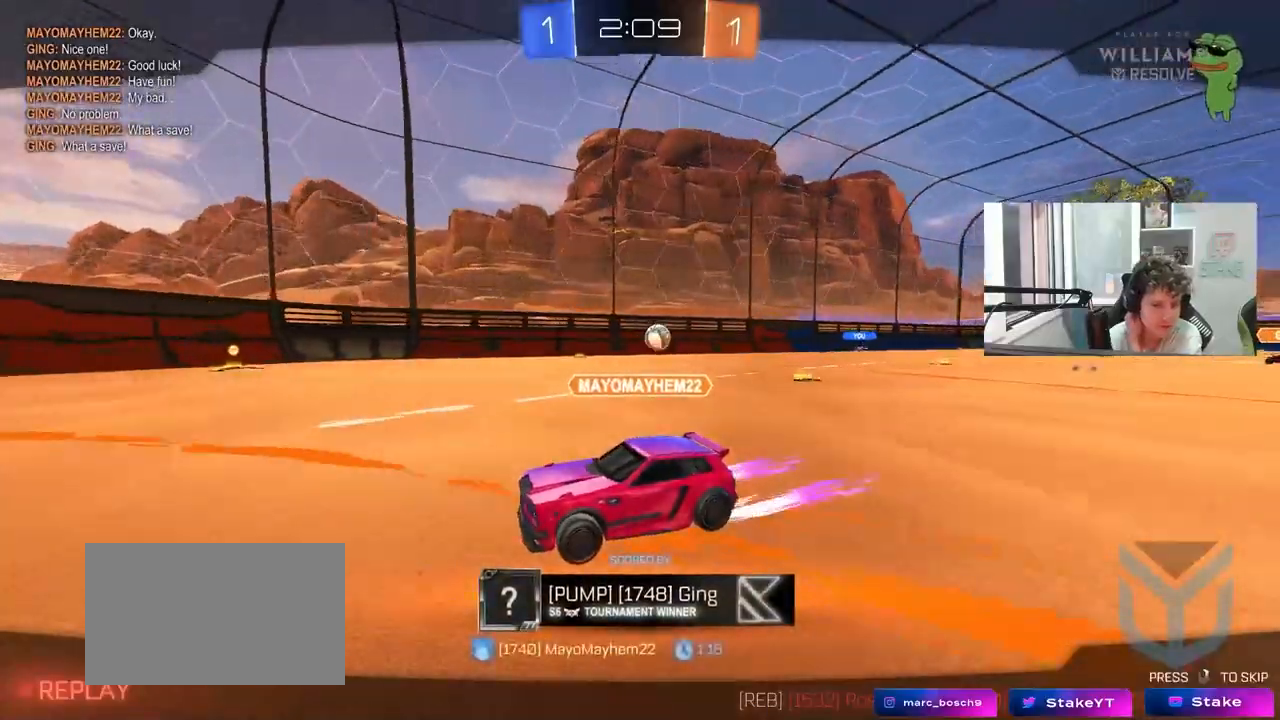
{"keys": [], "mouse": [], "mouse_move": "still", "events": []}
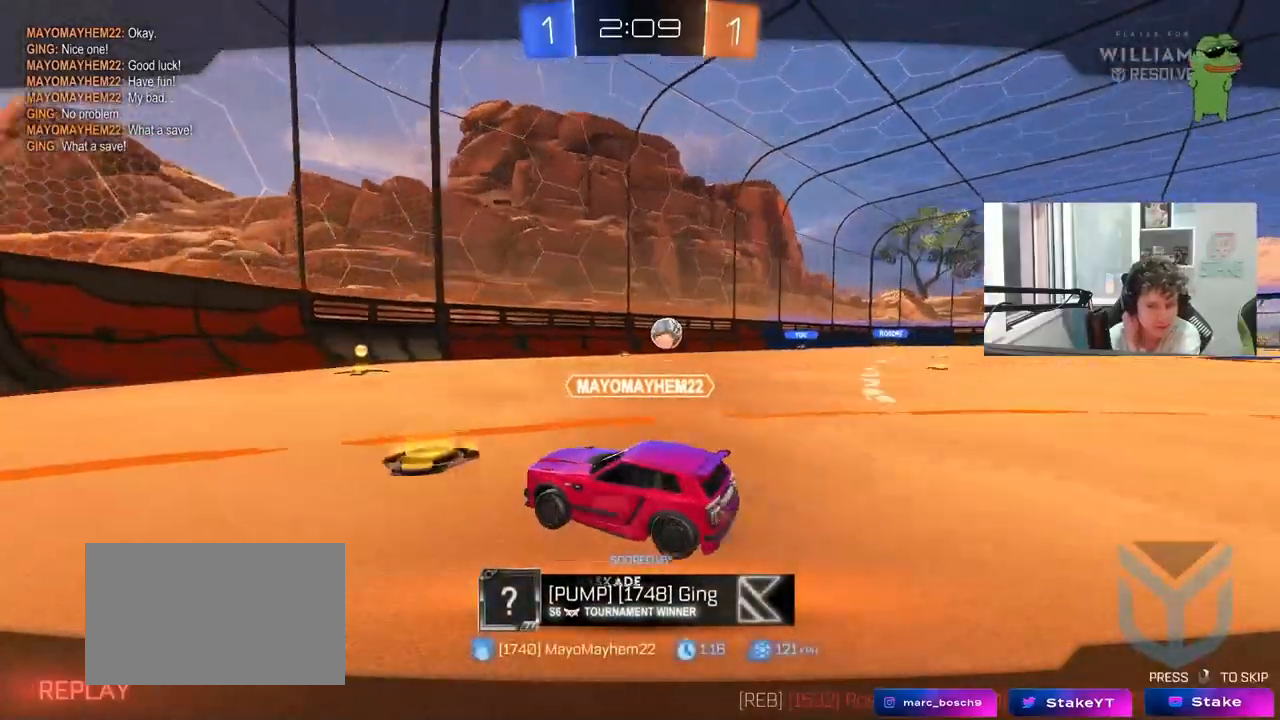
{"keys": [], "mouse": [], "mouse_move": "still", "events": []}
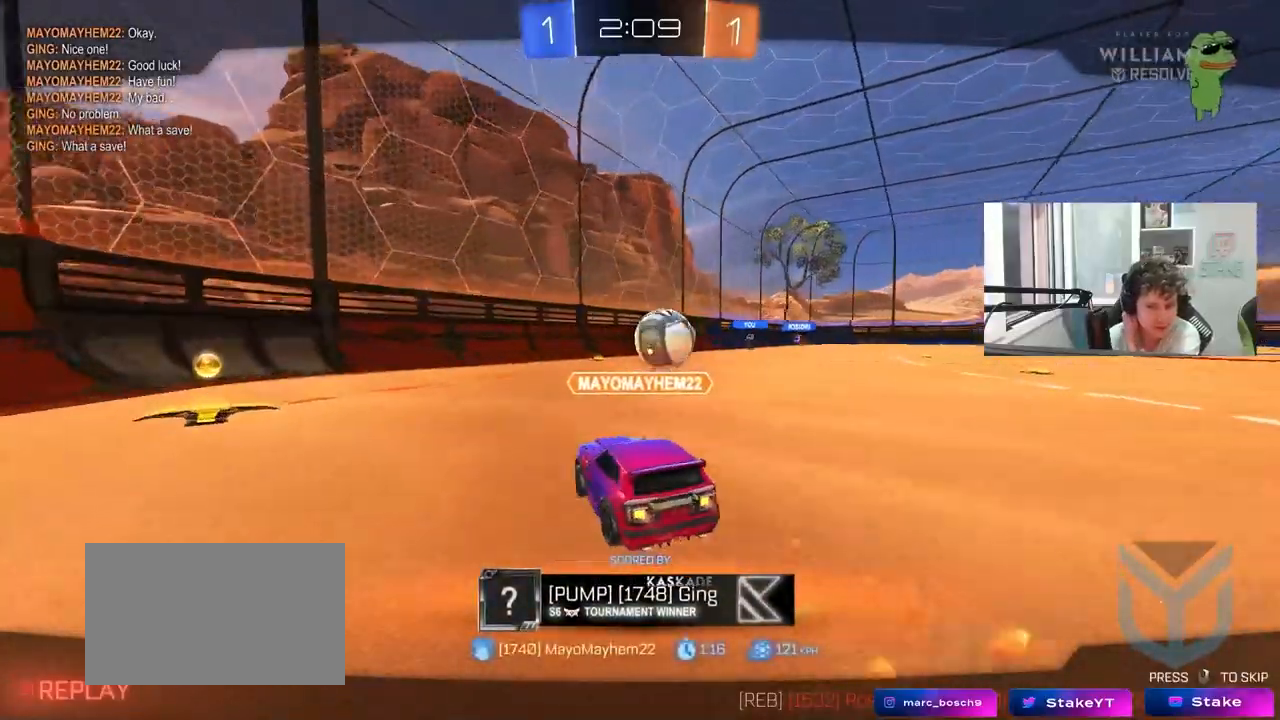
{"keys": [], "mouse": ["right"], "mouse_move": "still", "events": [[467, "mouse_right", "down"]]}
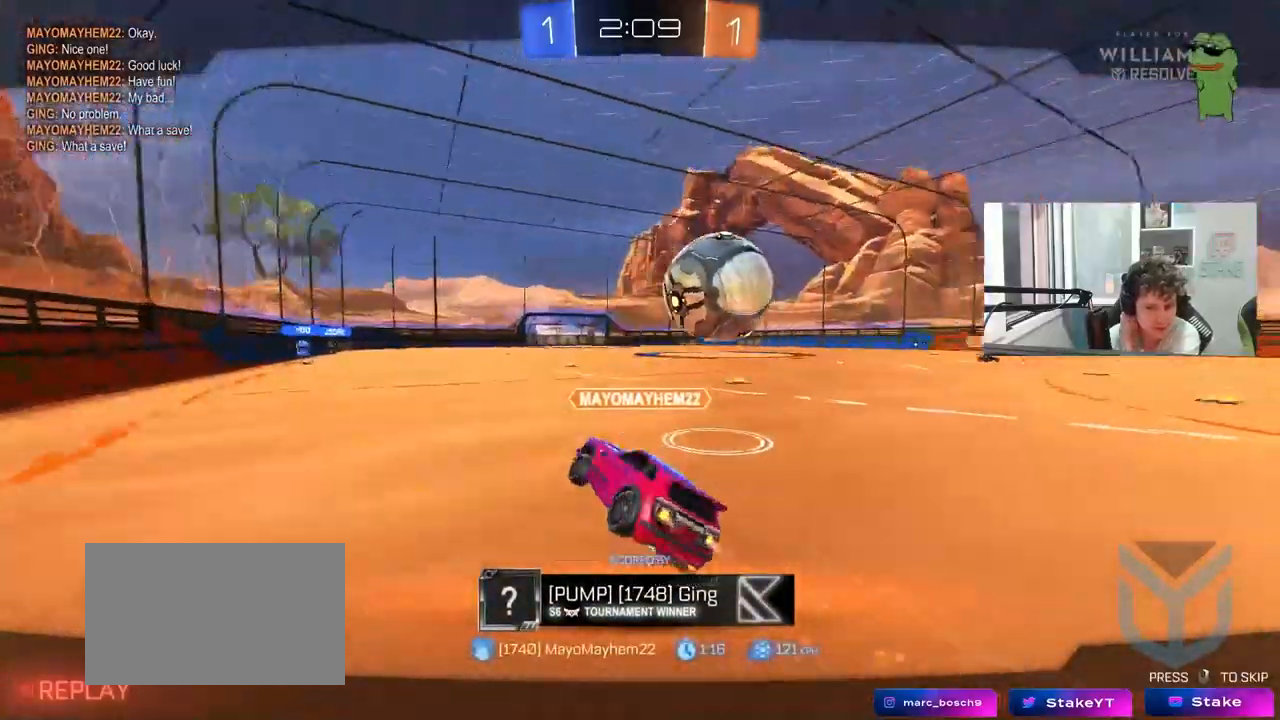
{"keys": [], "mouse": ["right"], "mouse_move": "still", "events": [[200, "mouse_right", "up"], [383, "mouse_right", "down"]]}
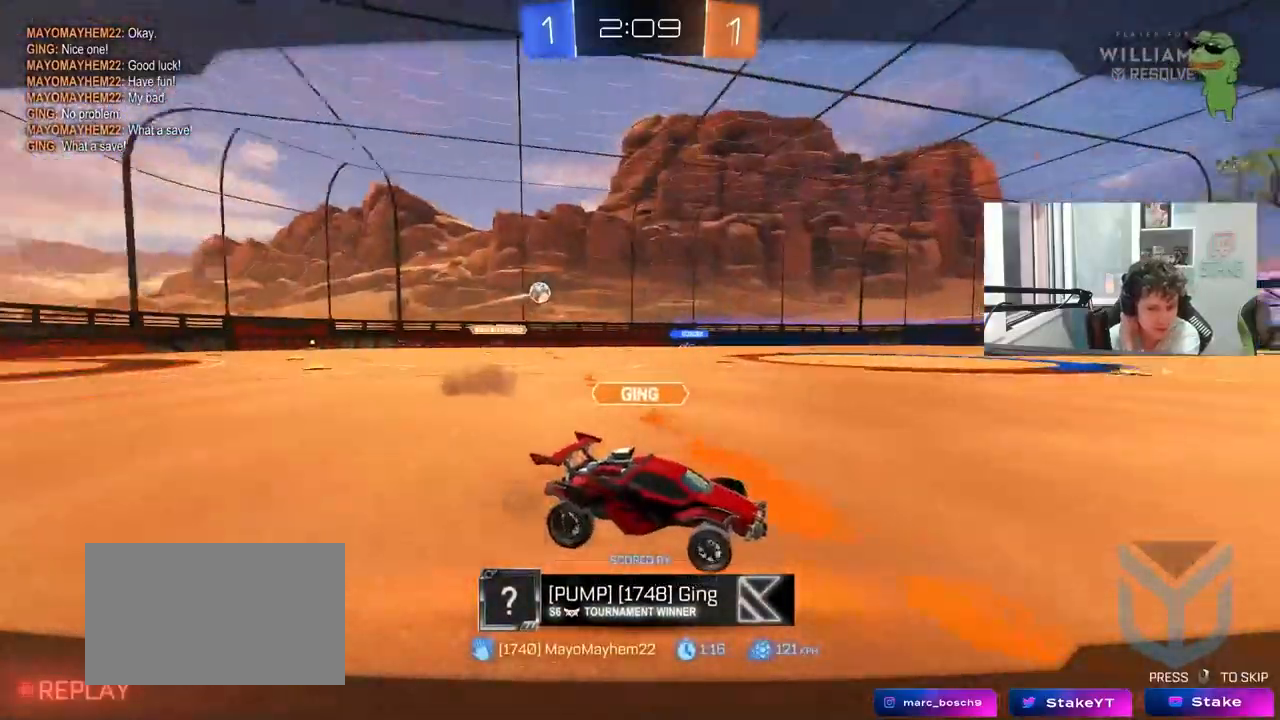
{"keys": [], "mouse": ["right"], "mouse_move": "still", "events": [[167, "mouse_right", "up"], [267, "mouse_right", "down"]]}
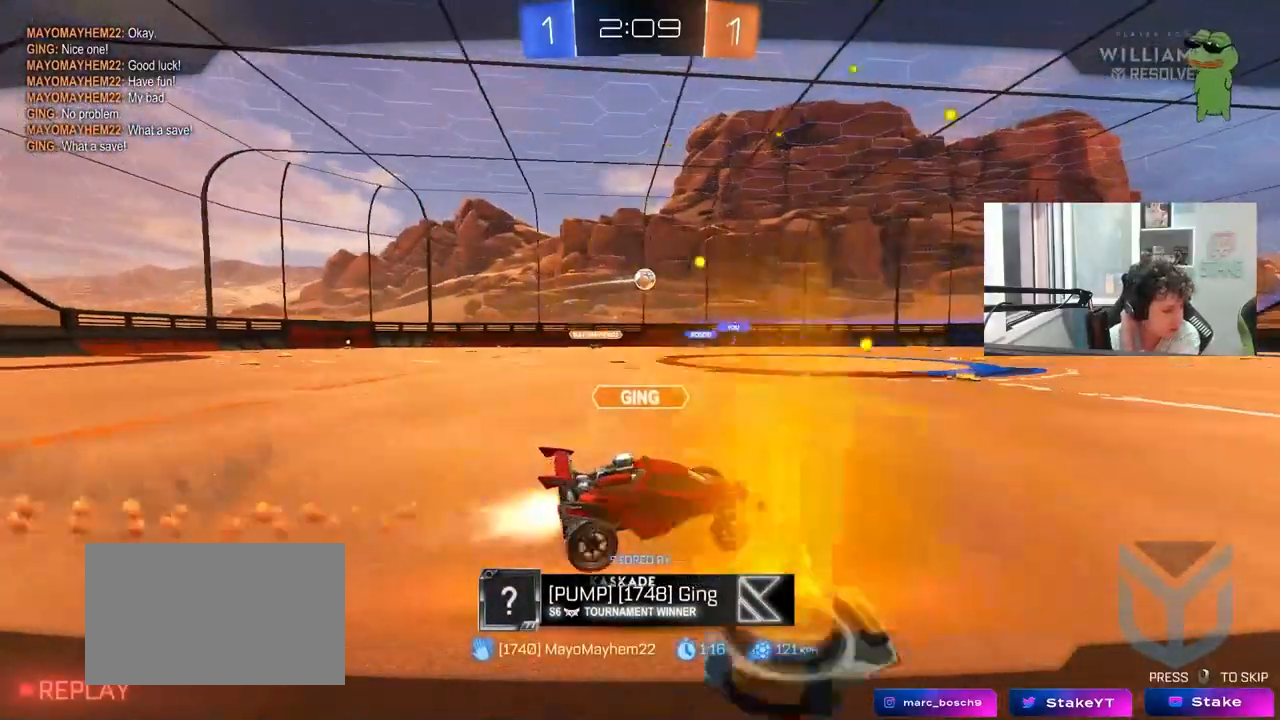
{"keys": [], "mouse": [], "mouse_move": "still", "events": [[33, "mouse_right", "up"]]}
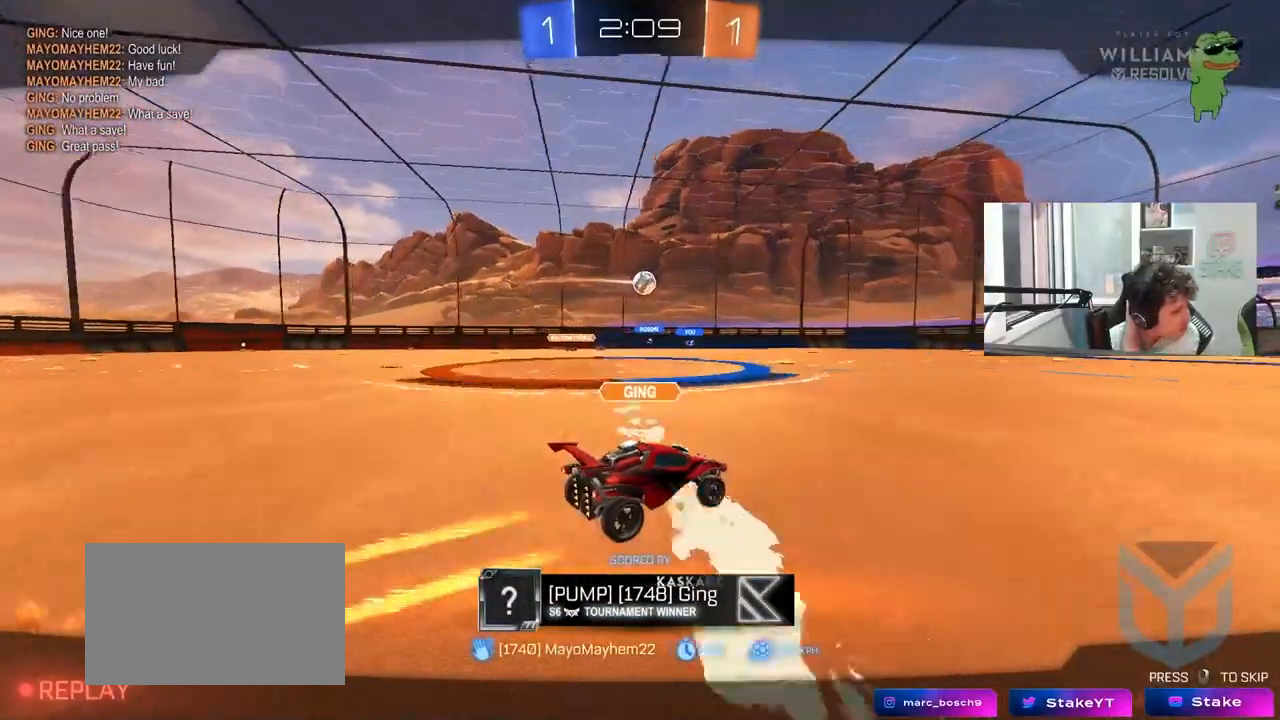
{"keys": [], "mouse": [], "mouse_move": "still", "events": []}
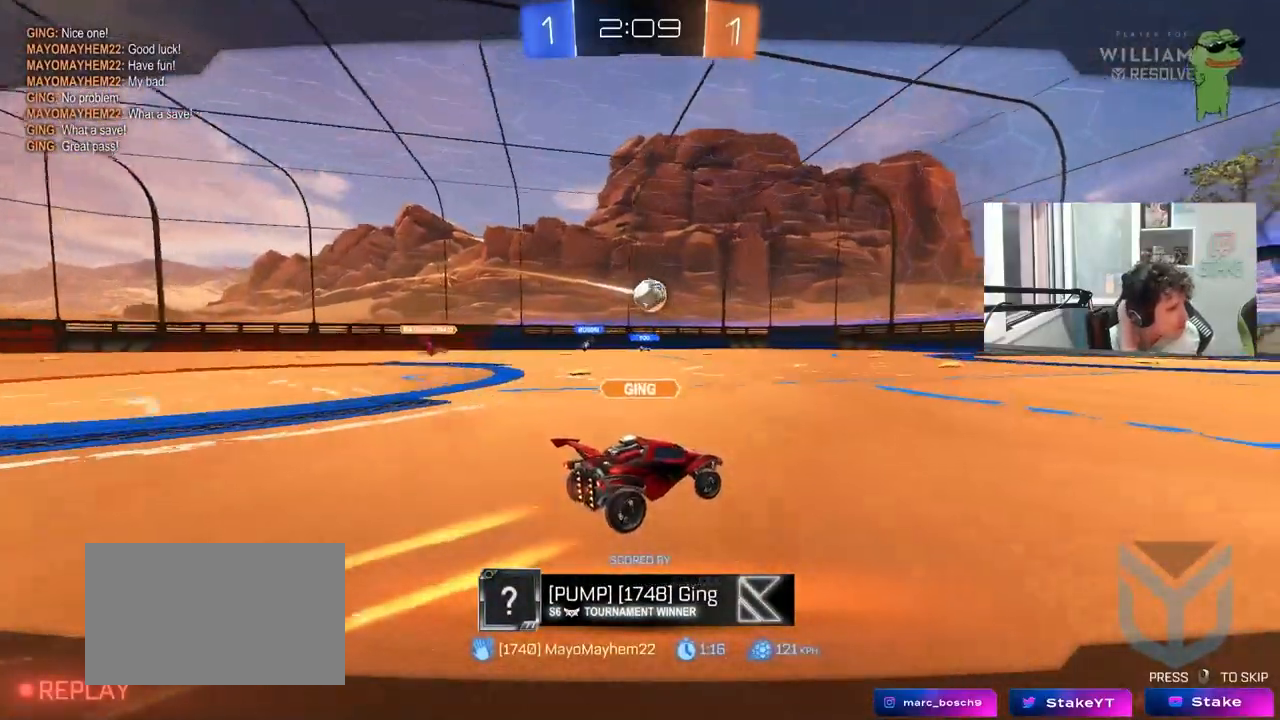
{"keys": [], "mouse": [], "mouse_move": "still", "events": []}
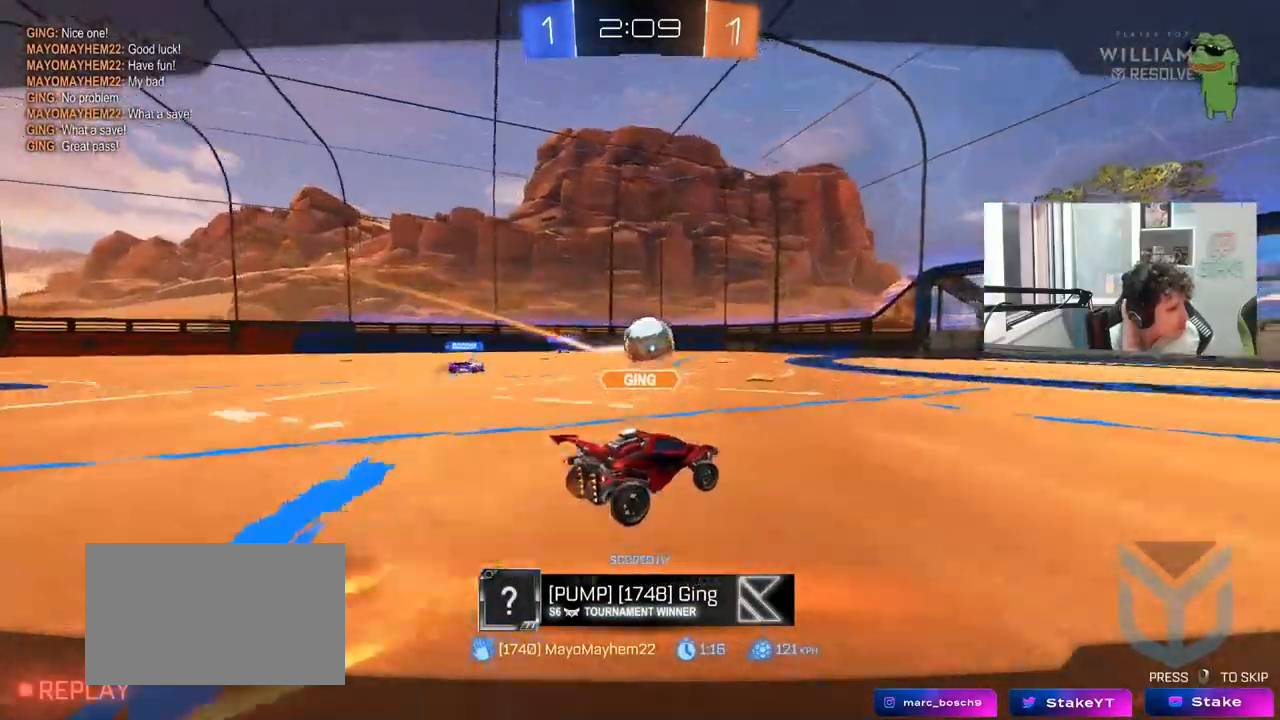
{"keys": [], "mouse": [], "mouse_move": "still", "events": []}
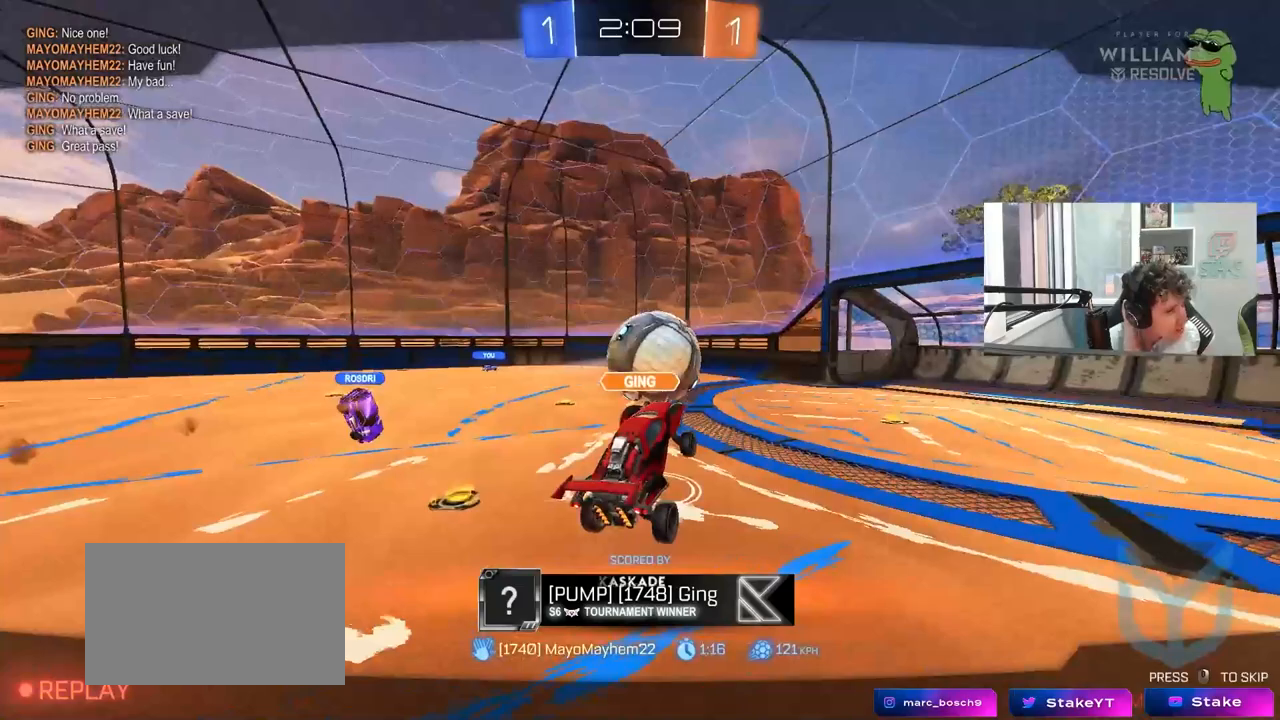
{"keys": [], "mouse": [], "mouse_move": "still", "events": []}
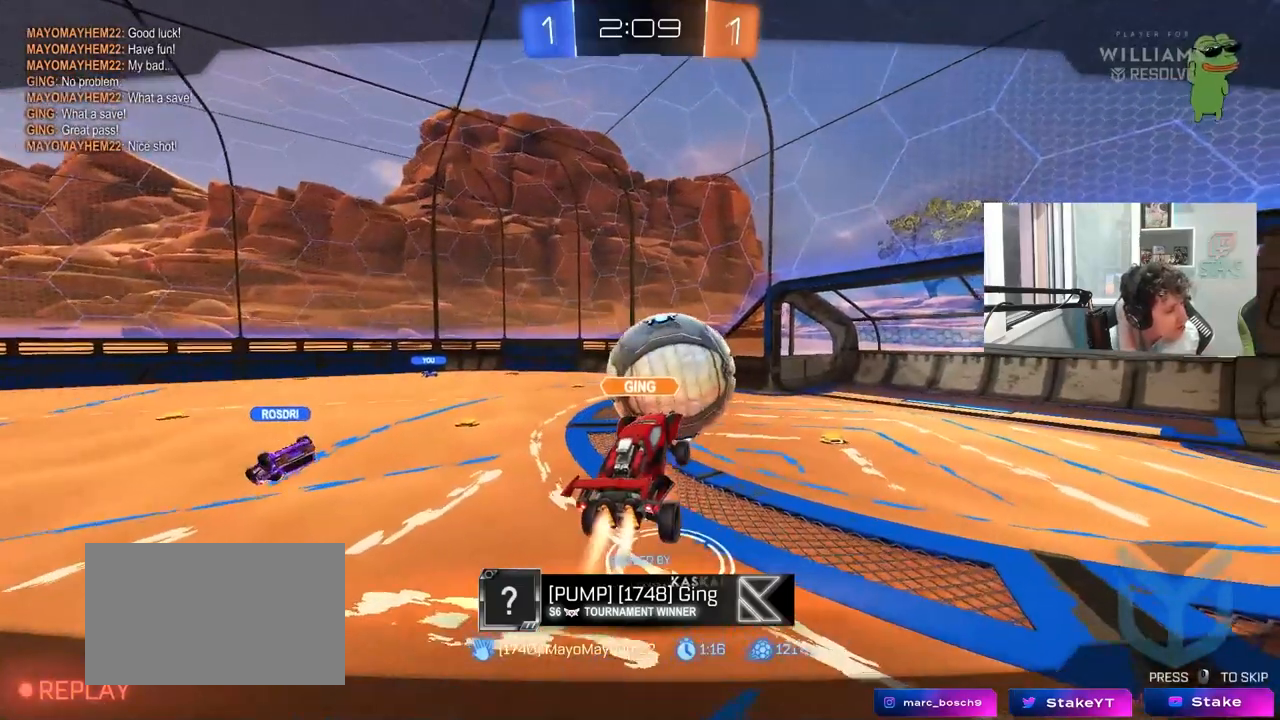
{"keys": [], "mouse": [], "mouse_move": "still", "events": []}
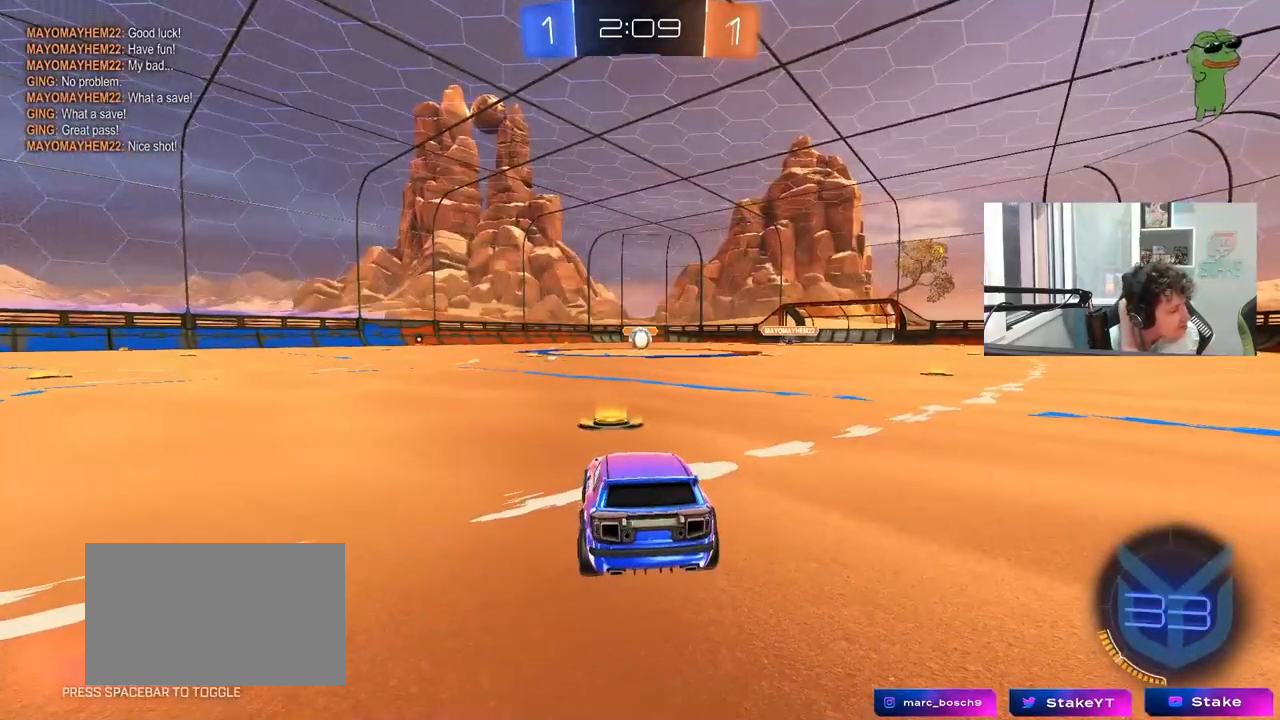
{"keys": [], "mouse": [], "mouse_move": "still", "events": []}
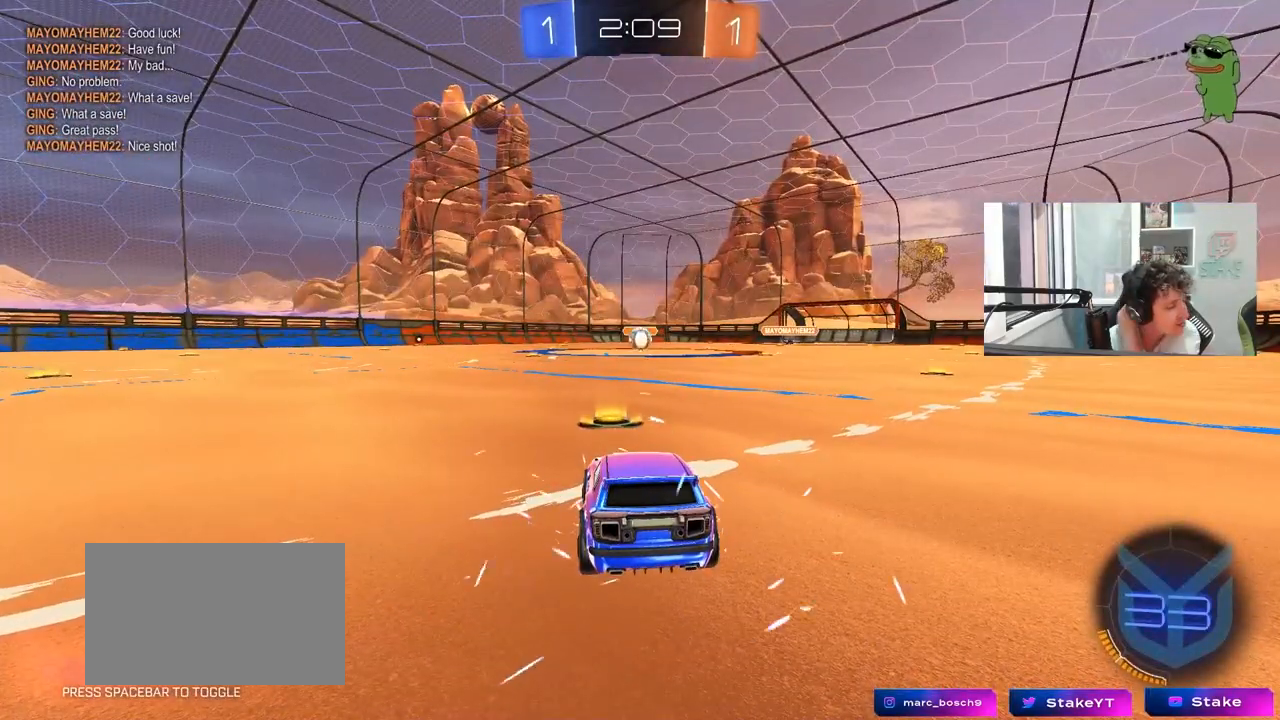
{"keys": [], "mouse": [], "mouse_move": "up-right", "events": []}
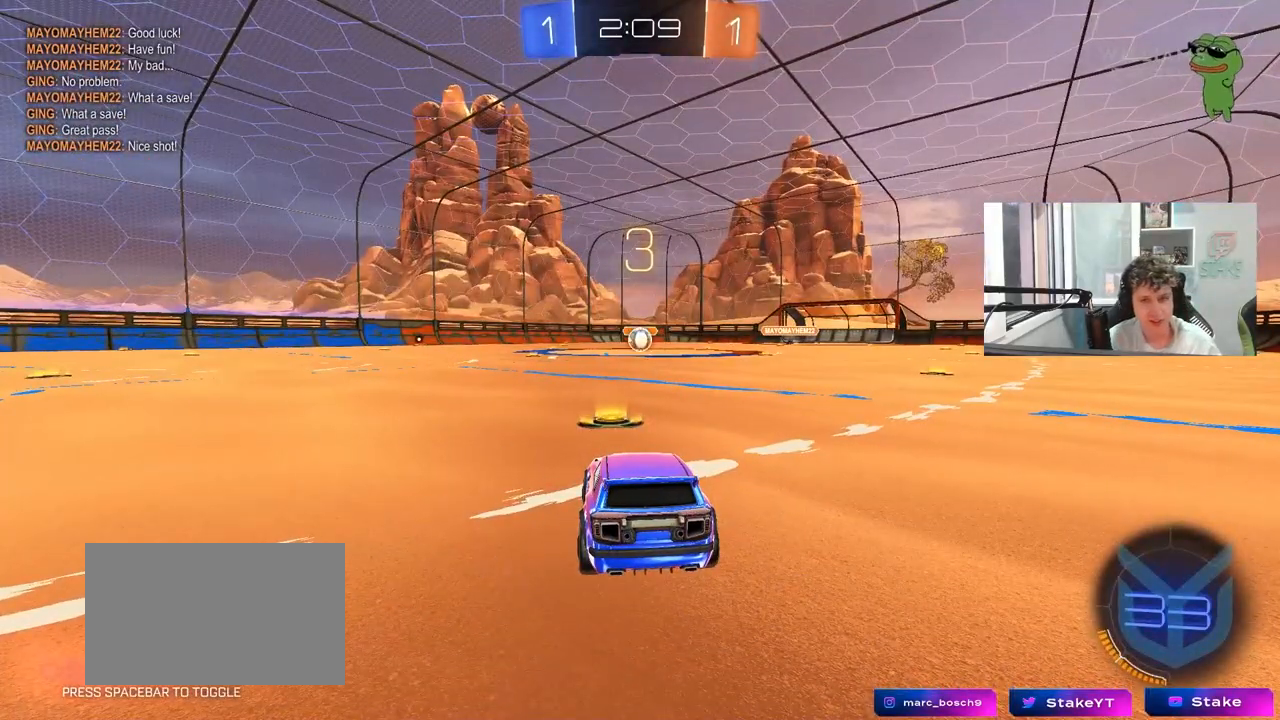
{"keys": ["tab"], "mouse": ["left"], "mouse_move": "left", "events": [[67, "space", "down"], [167, "space", "up"], [300, "space", "down"], [400, "mouse_left", "down"], [450, "space", "up"], [500, "tab", "down"]]}
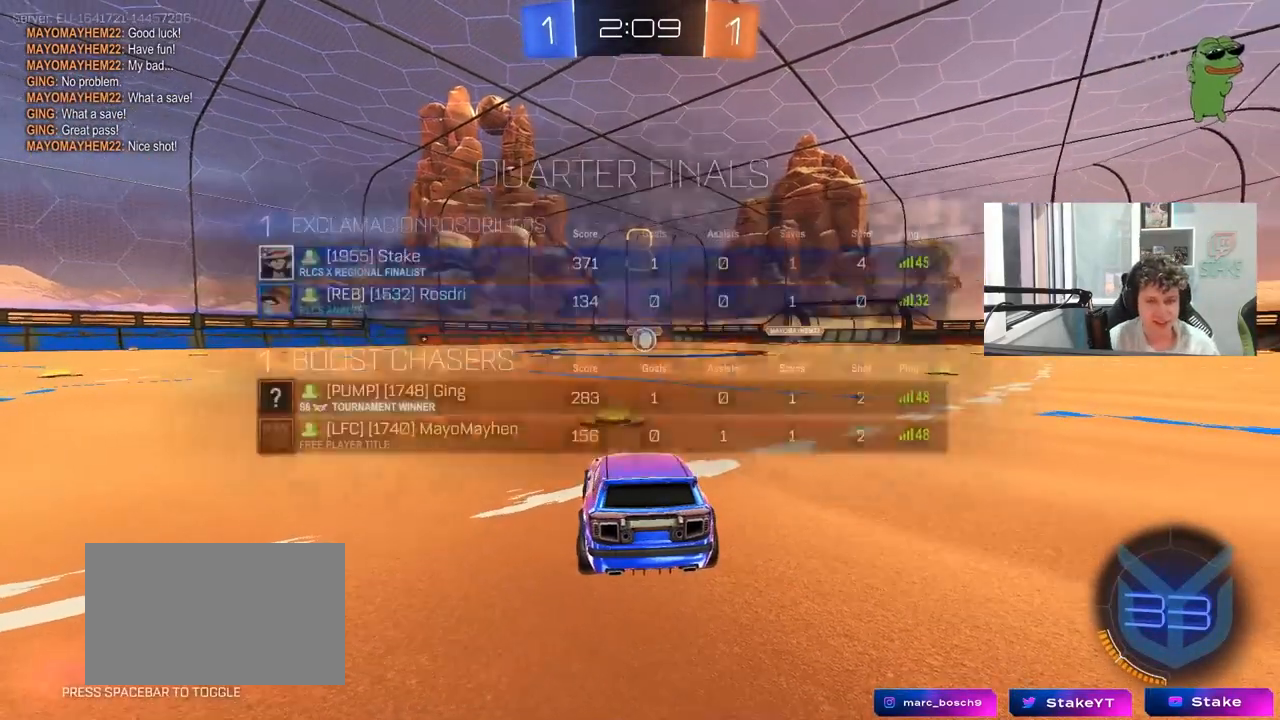
{"keys": [], "mouse": ["left"], "mouse_move": "left", "events": [[417, "tab", "up"]]}
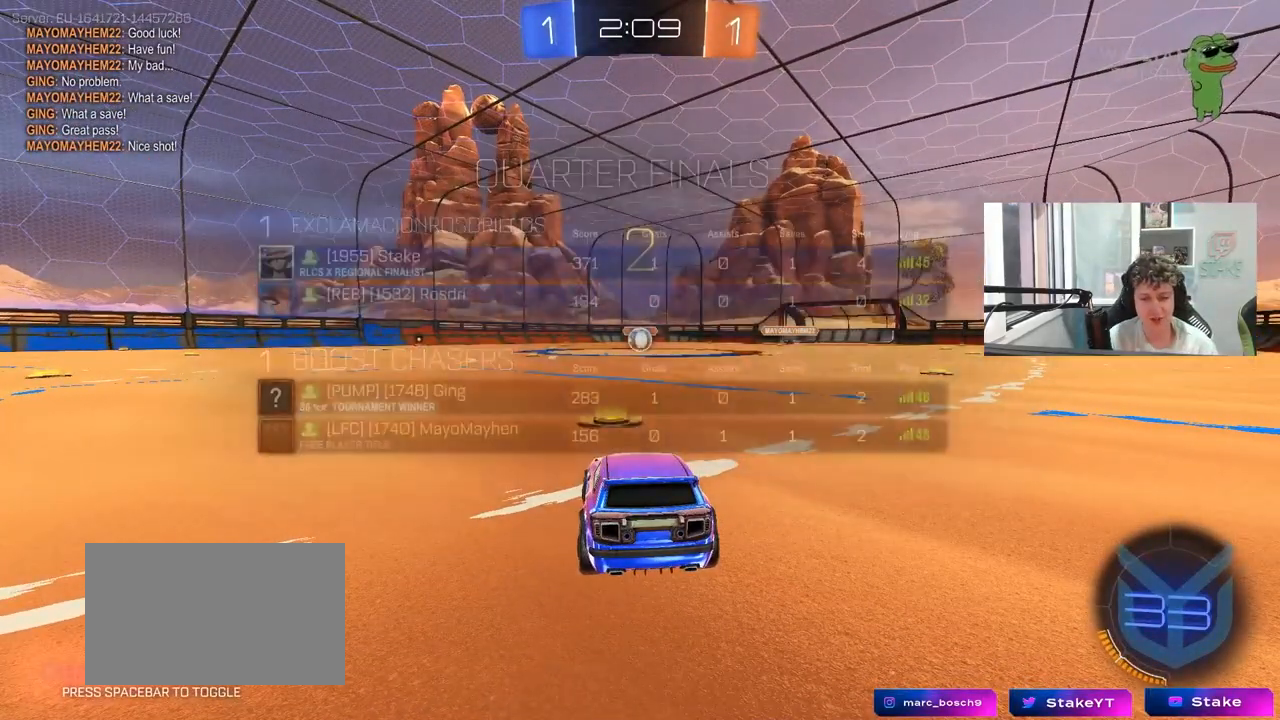
{"keys": ["tab", "w"], "mouse": ["left"], "mouse_move": "right", "events": [[17, "w", "down"], [200, "tab", "down"]]}
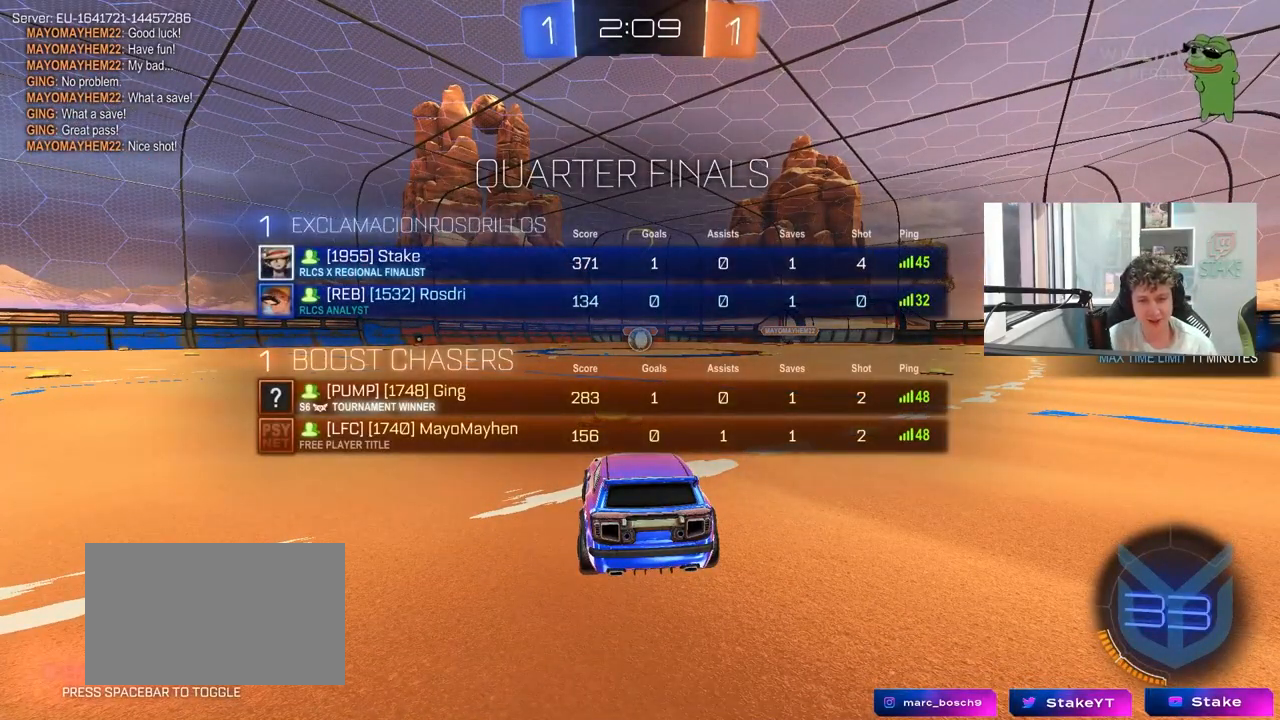
{"keys": ["w"], "mouse": ["left"], "mouse_move": "down-right", "events": [[167, "tab", "up"]]}
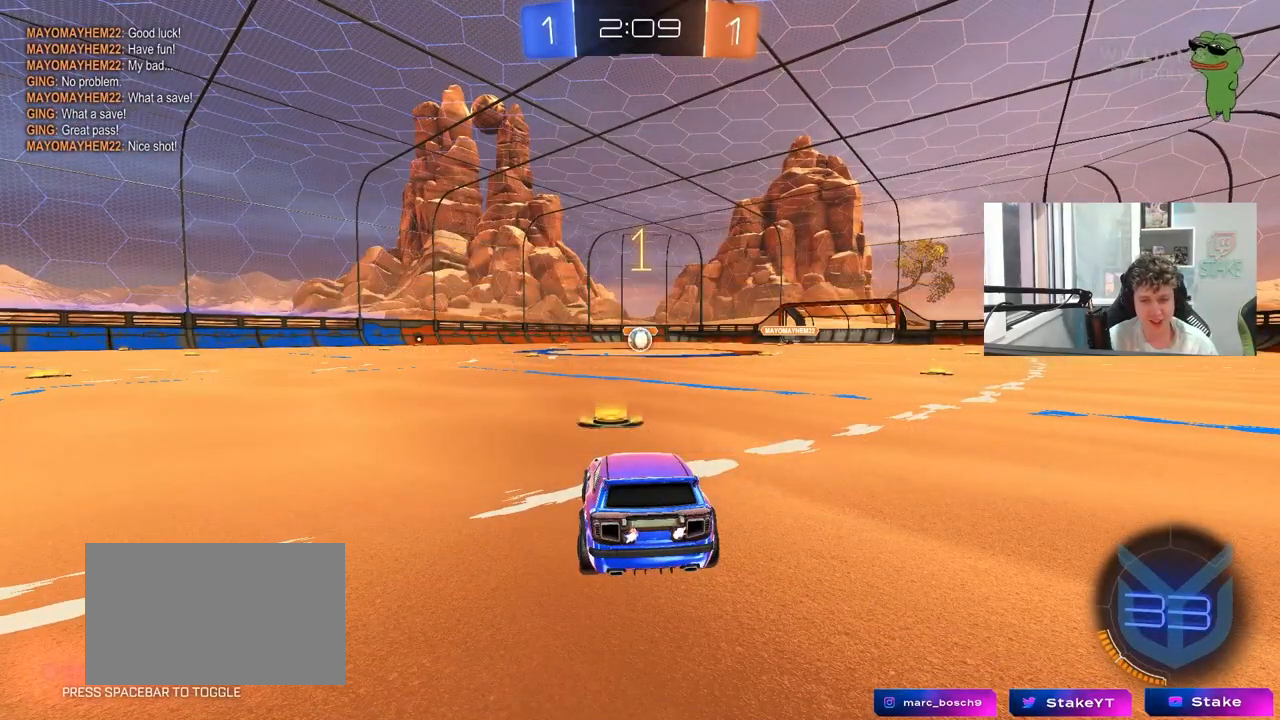
{"keys": ["w"], "mouse": ["left"], "mouse_move": "left", "events": []}
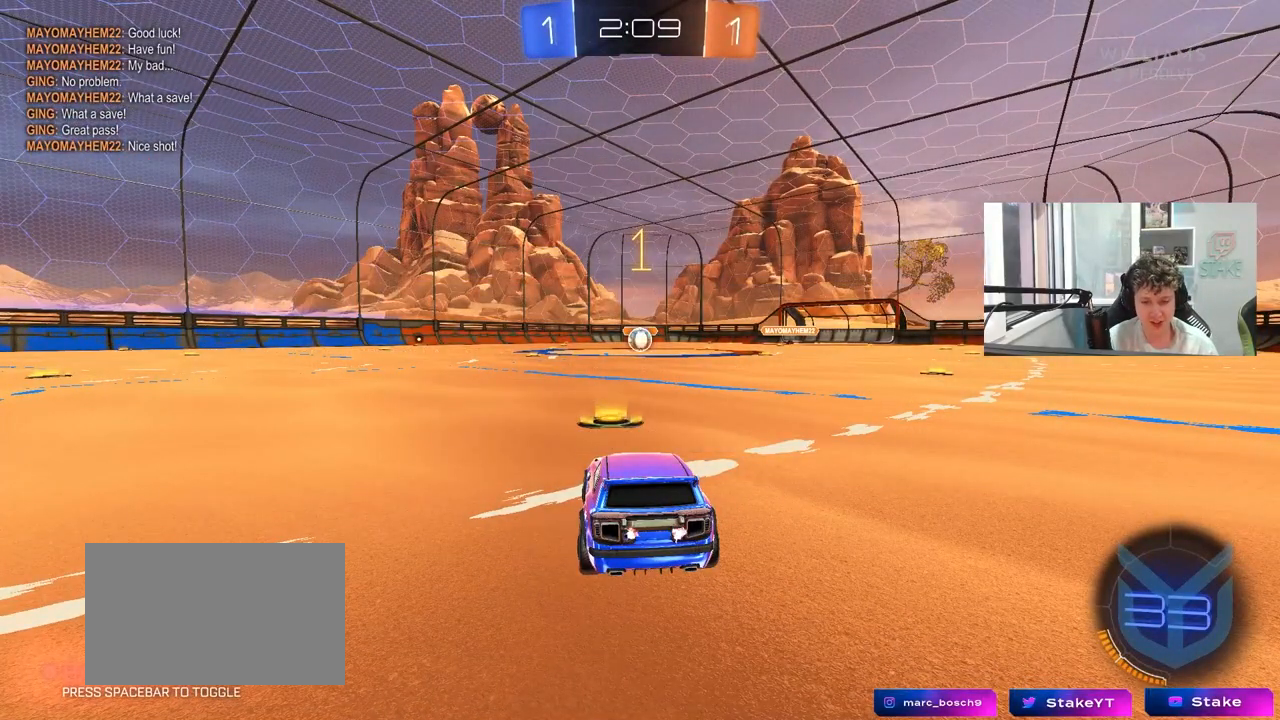
{"keys": ["d", "w"], "mouse": ["left"], "mouse_move": "still", "events": [[483, "d", "down"]]}
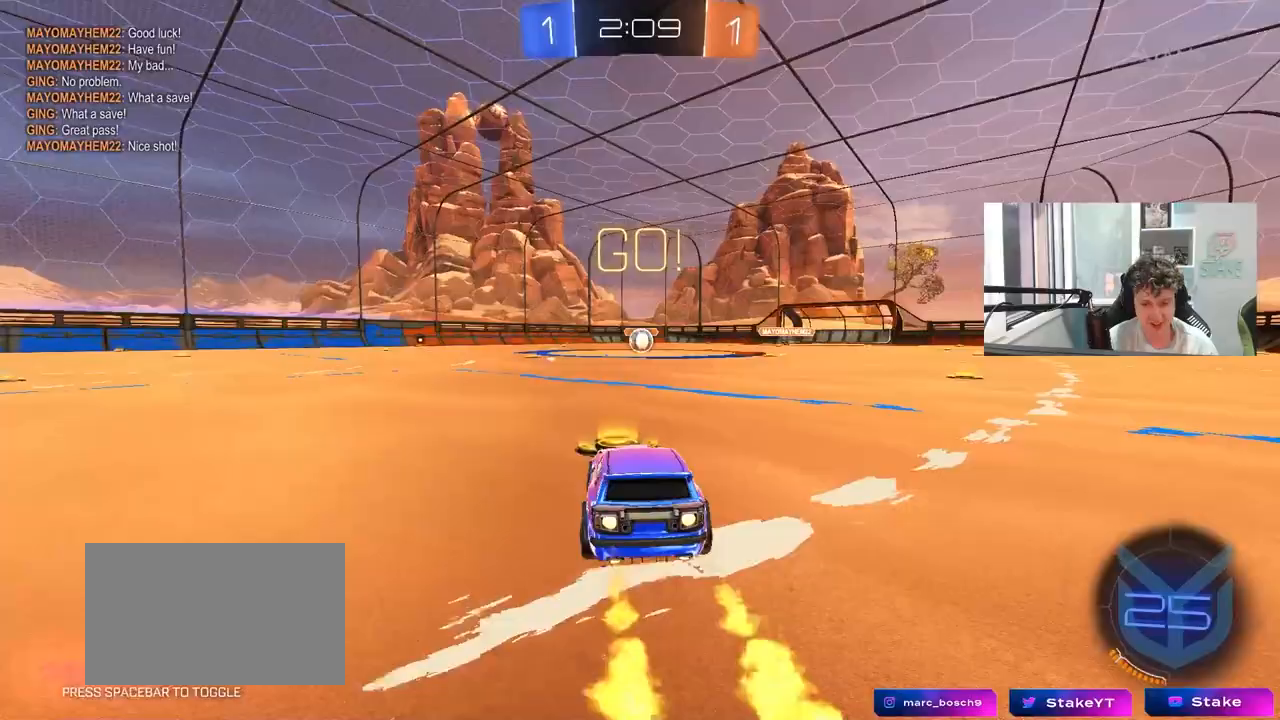
{"keys": ["a", "s", "shift"], "mouse": ["left"], "mouse_move": "still", "events": [[67, "mouse_right", "down"], [117, "a", "down"], [117, "d", "up"], [167, "mouse_right", "up"], [167, "shift", "down"], [217, "mouse_right", "down"], [250, "s", "down"], [250, "w", "up"], [350, "mouse_right", "up"]]}
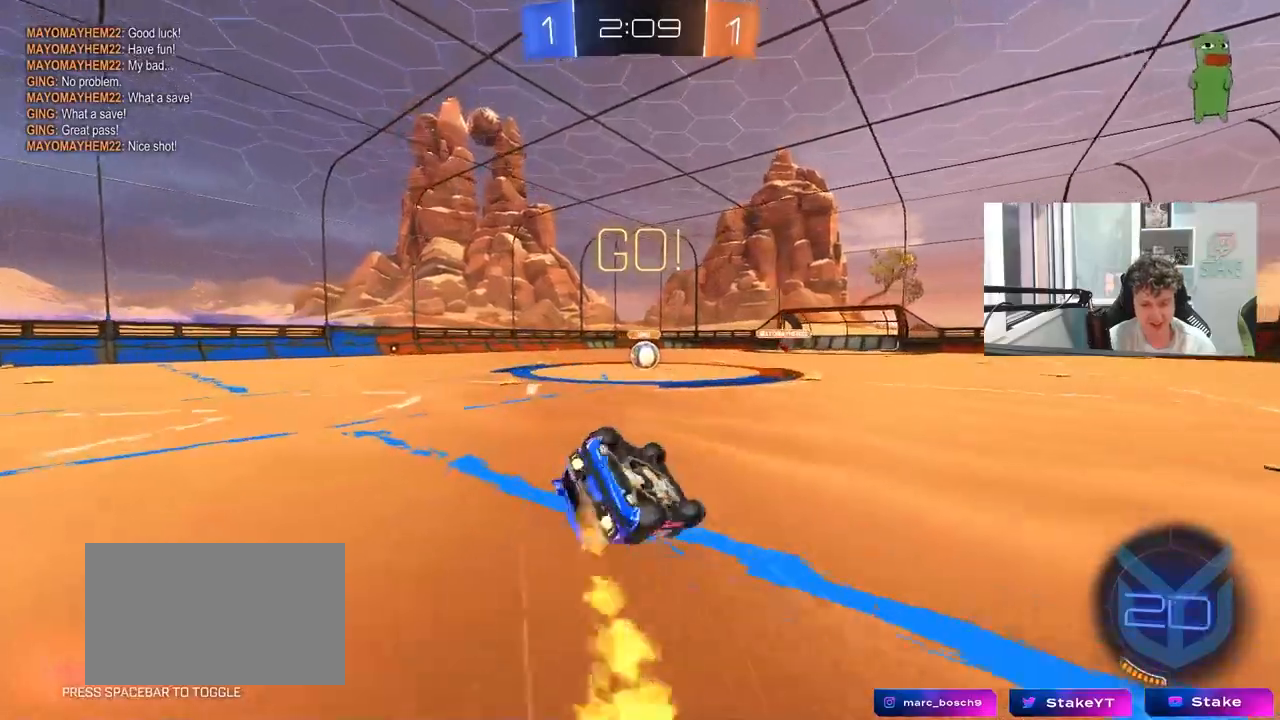
{"keys": [], "mouse": ["left"], "mouse_move": "still", "events": [[183, "s", "up"], [267, "s", "down"], [467, "shift", "up"], [500, "a", "up"], [500, "s", "up"]]}